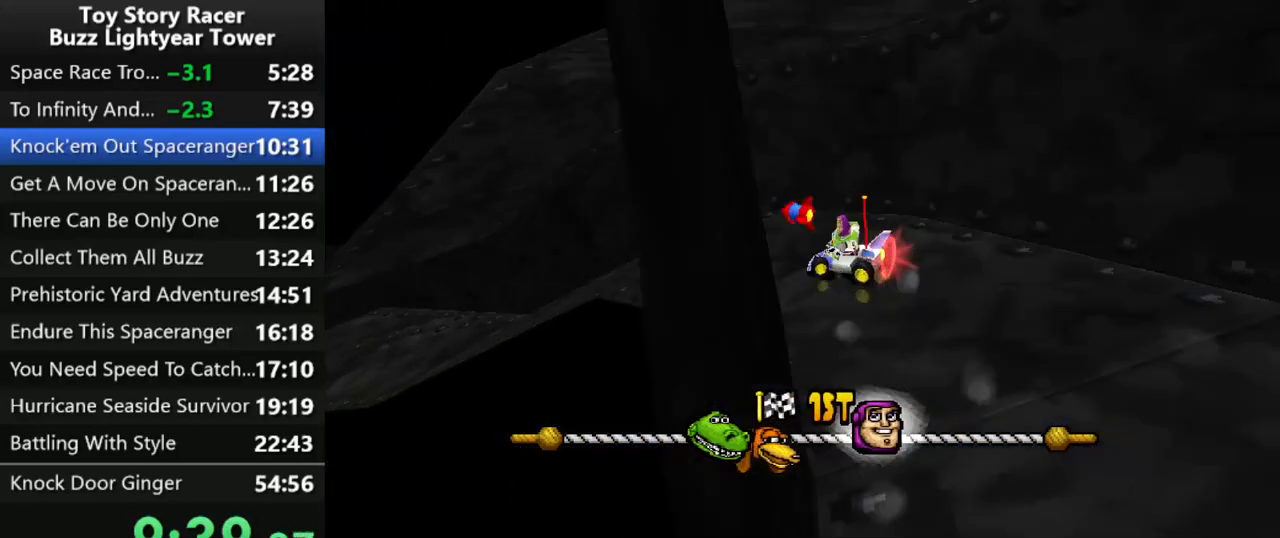
Gameplay with a controller (PlayStation layout); each line is a JSON object with the inputs held at the frame after it. "events" lists button and stick changes between this image and that frame as [ms after this image, input, new state], when the widget could be followed in between. Not read: L3 R2 R3.
{"buttons": ["CROSS", "DPAD_LEFT"], "left_stick": "center", "right_stick": "center", "events": [[17, "DPAD_LEFT", "up"], [67, "DPAD_LEFT", "down"], [183, "DPAD_LEFT", "up"], [233, "DPAD_LEFT", "down"], [367, "DPAD_LEFT", "up"], [433, "DPAD_LEFT", "down"]]}
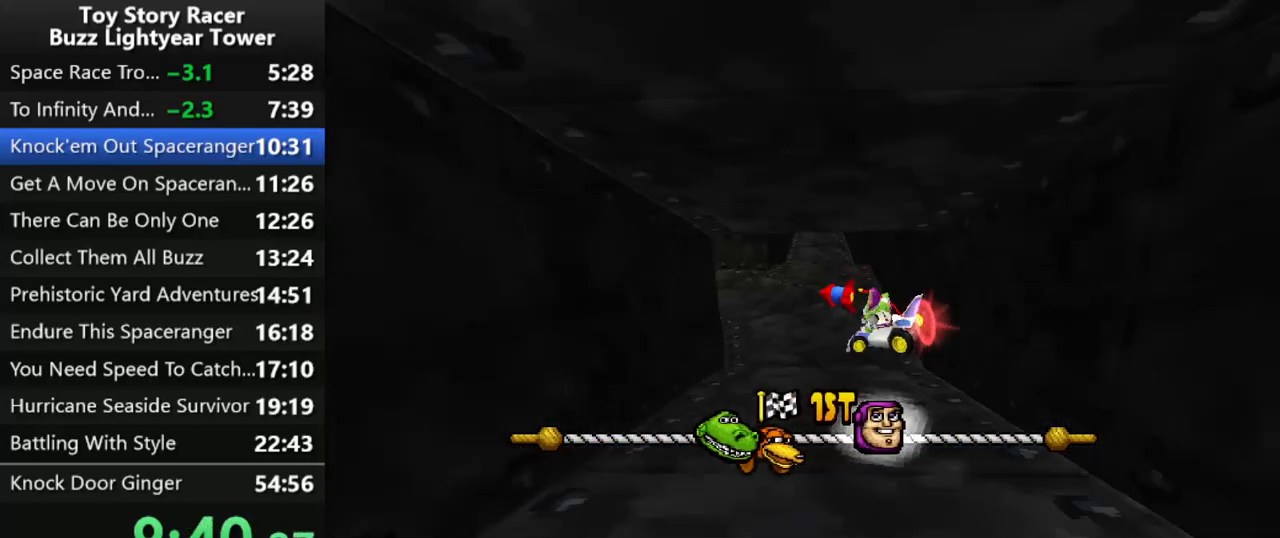
{"buttons": ["CROSS"], "left_stick": "center", "right_stick": "center", "events": [[67, "DPAD_LEFT", "up"], [100, "DPAD_LEFT", "down"], [217, "DPAD_LEFT", "up"], [267, "DPAD_LEFT", "down"], [417, "DPAD_LEFT", "up"]]}
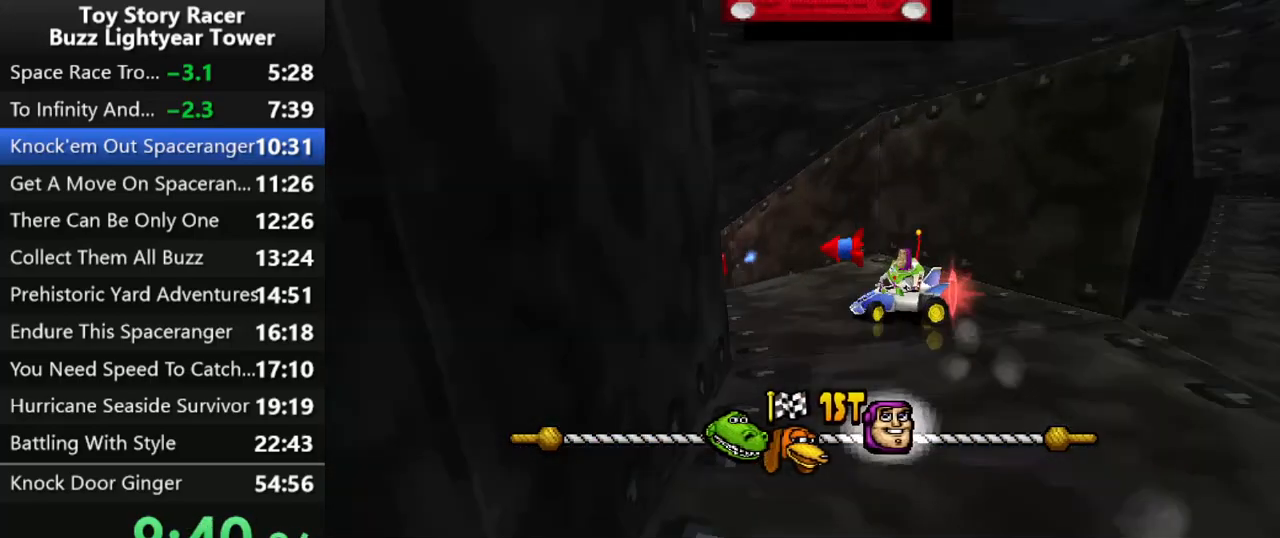
{"buttons": ["CROSS"], "left_stick": "center", "right_stick": "center", "events": [[17, "DPAD_LEFT", "down"], [117, "DPAD_LEFT", "up"], [333, "DPAD_RIGHT", "down"], [417, "DPAD_RIGHT", "up"]]}
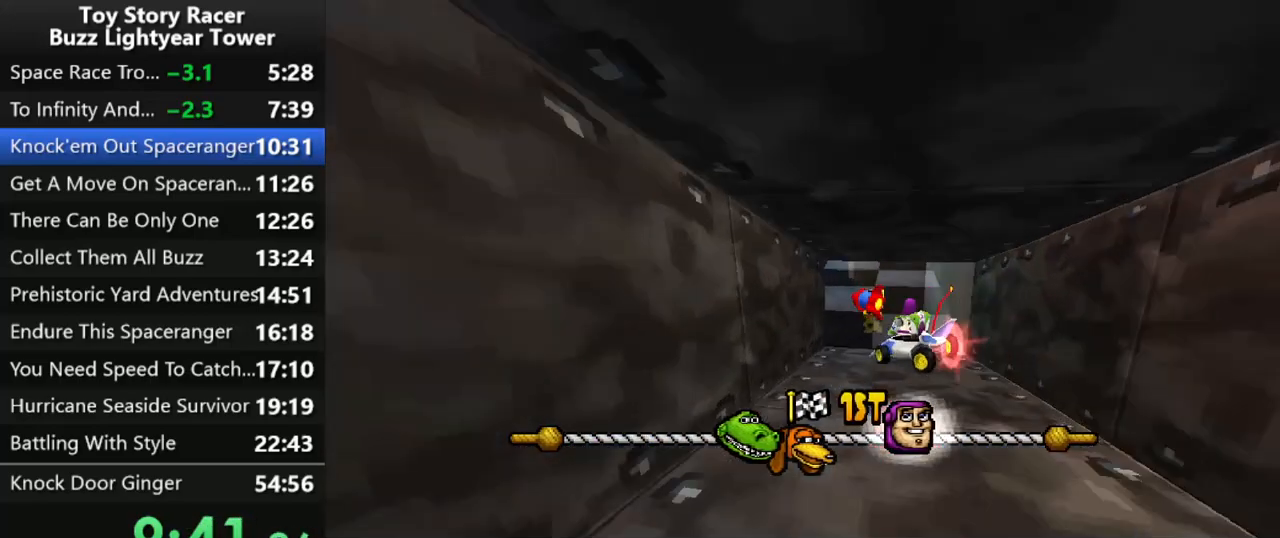
{"buttons": ["CROSS"], "left_stick": "center", "right_stick": "center", "events": [[317, "DPAD_LEFT", "down"], [433, "DPAD_LEFT", "up"]]}
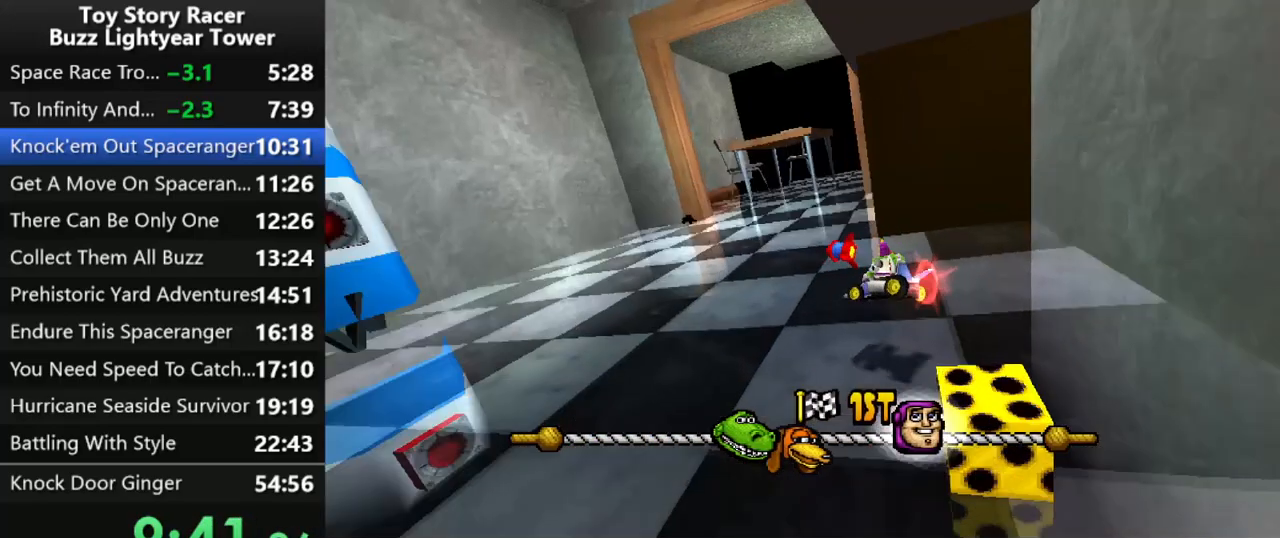
{"buttons": ["CROSS", "DPAD_RIGHT"], "left_stick": "center", "right_stick": "center", "events": [[67, "DPAD_RIGHT", "down"], [183, "DPAD_RIGHT", "up"], [350, "DPAD_RIGHT", "down"]]}
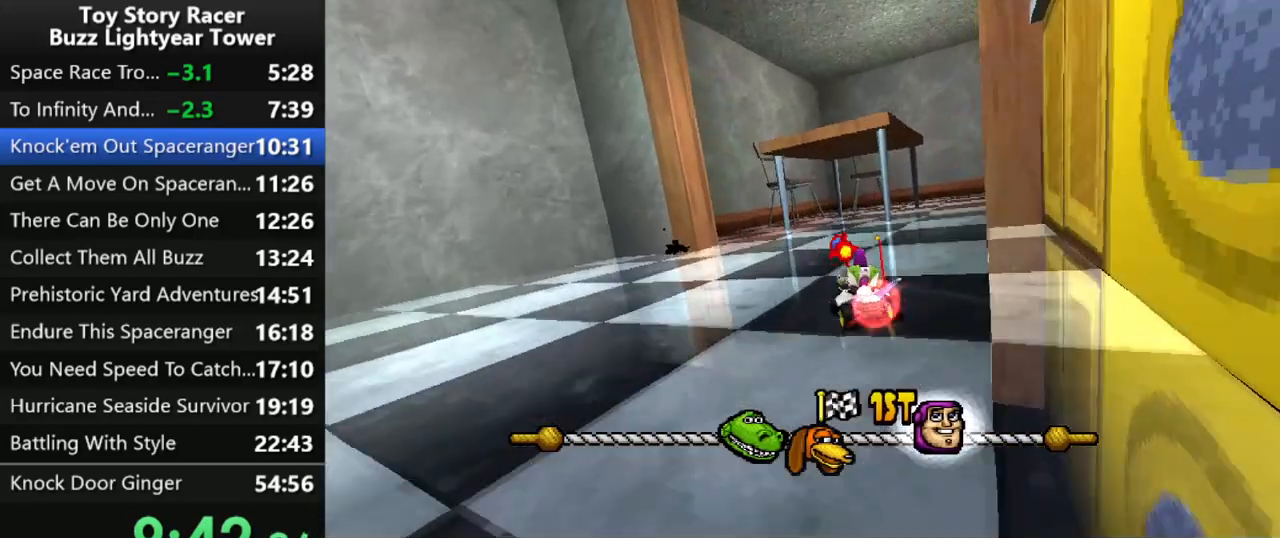
{"buttons": ["CROSS"], "left_stick": "center", "right_stick": "center", "events": [[283, "DPAD_RIGHT", "up"]]}
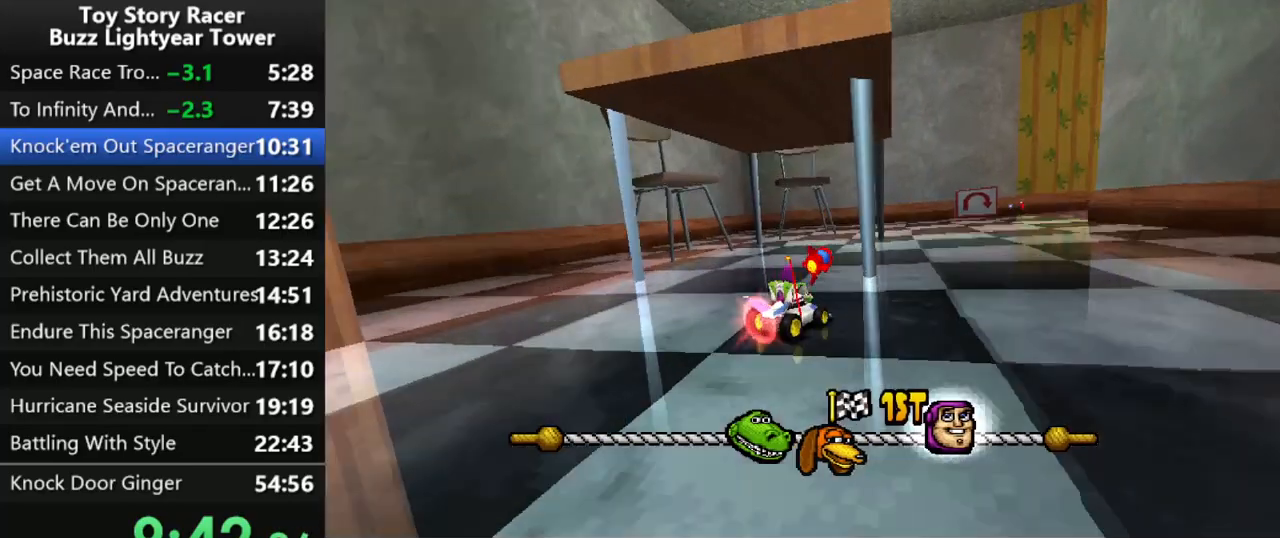
{"buttons": ["CROSS", "DPAD_RIGHT"], "left_stick": "center", "right_stick": "center", "events": [[317, "DPAD_RIGHT", "down"]]}
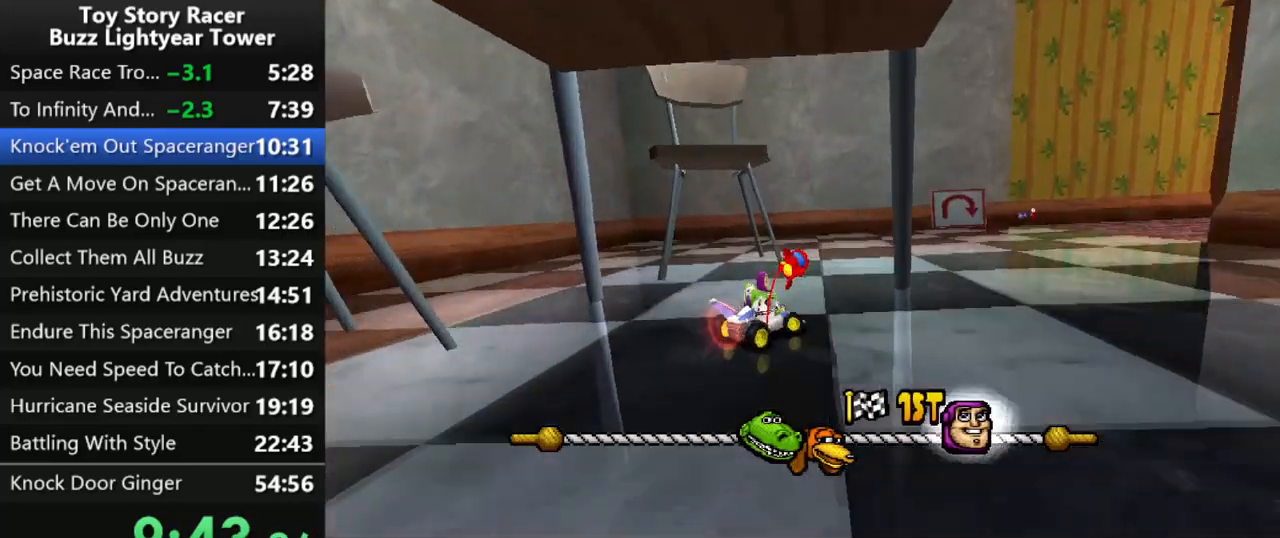
{"buttons": ["CROSS"], "left_stick": "center", "right_stick": "center", "events": [[183, "DPAD_RIGHT", "up"]]}
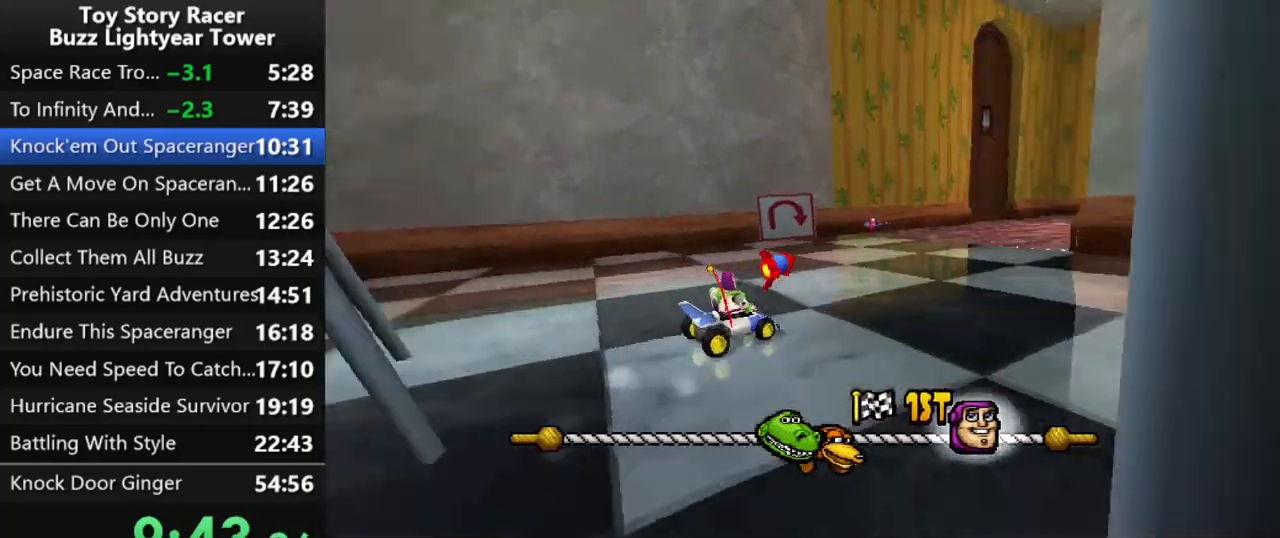
{"buttons": ["CROSS", "DPAD_LEFT"], "left_stick": "center", "right_stick": "center", "events": [[383, "DPAD_LEFT", "down"]]}
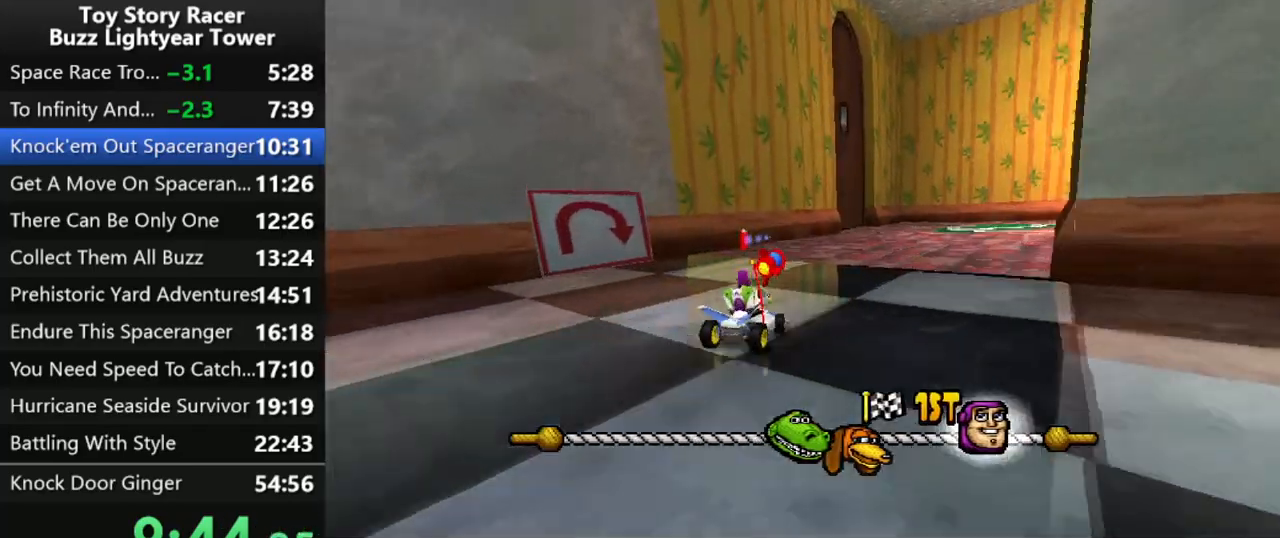
{"buttons": ["CROSS", "DPAD_RIGHT"], "left_stick": "center", "right_stick": "center", "events": [[17, "DPAD_LEFT", "up"], [133, "DPAD_RIGHT", "down"]]}
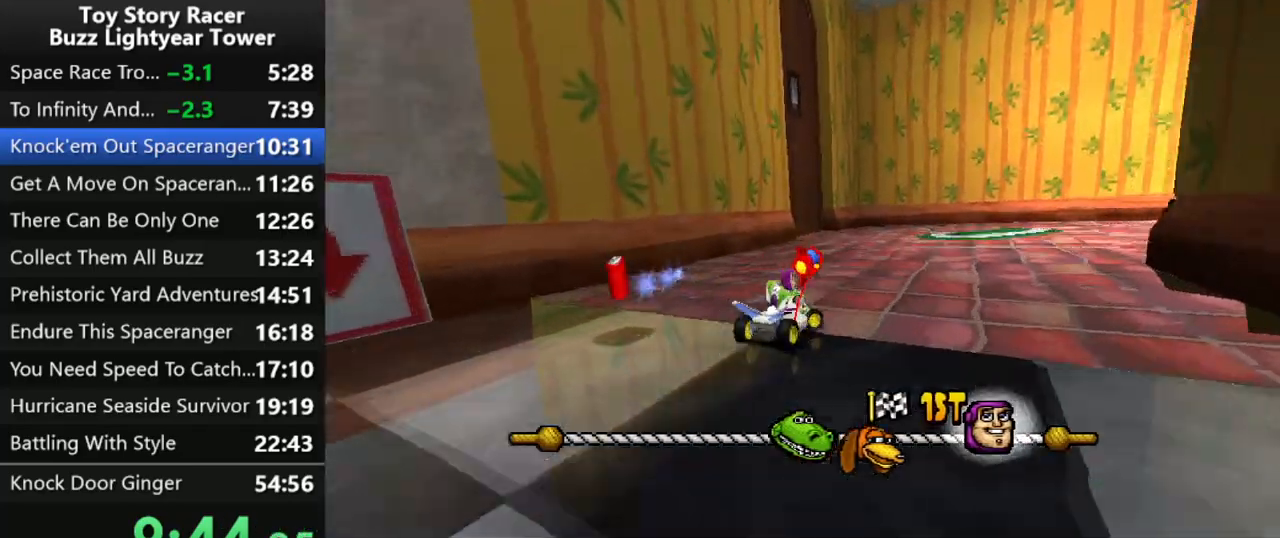
{"buttons": ["CROSS"], "left_stick": "center", "right_stick": "center", "events": [[300, "DPAD_RIGHT", "up"]]}
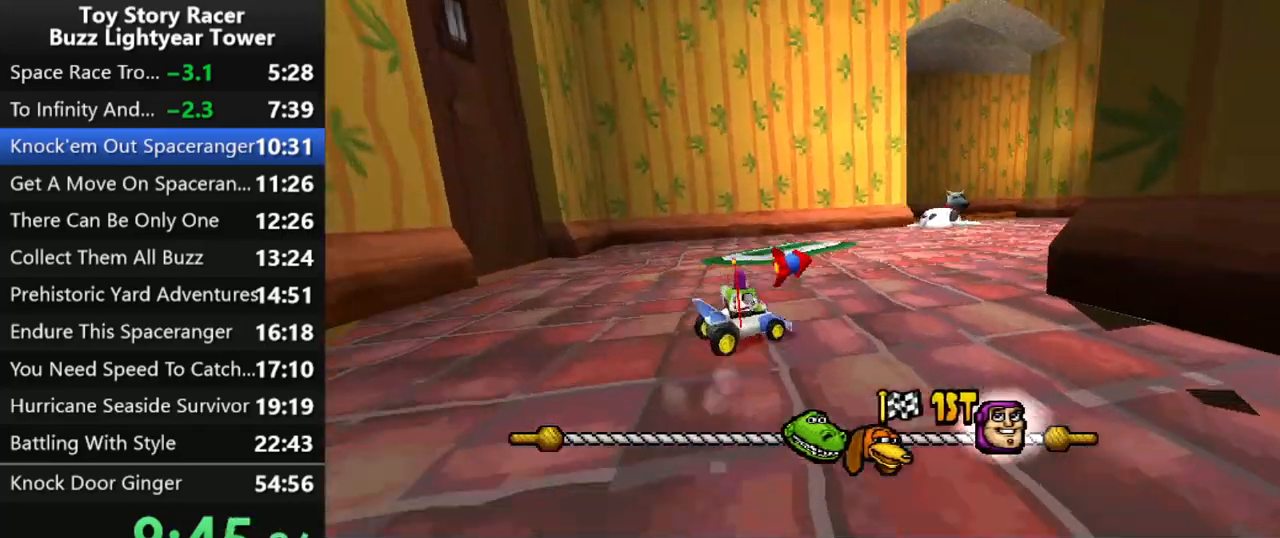
{"buttons": ["CROSS", "DPAD_RIGHT"], "left_stick": "center", "right_stick": "center", "events": [[83, "DPAD_LEFT", "down"], [217, "DPAD_LEFT", "up"], [417, "DPAD_RIGHT", "down"]]}
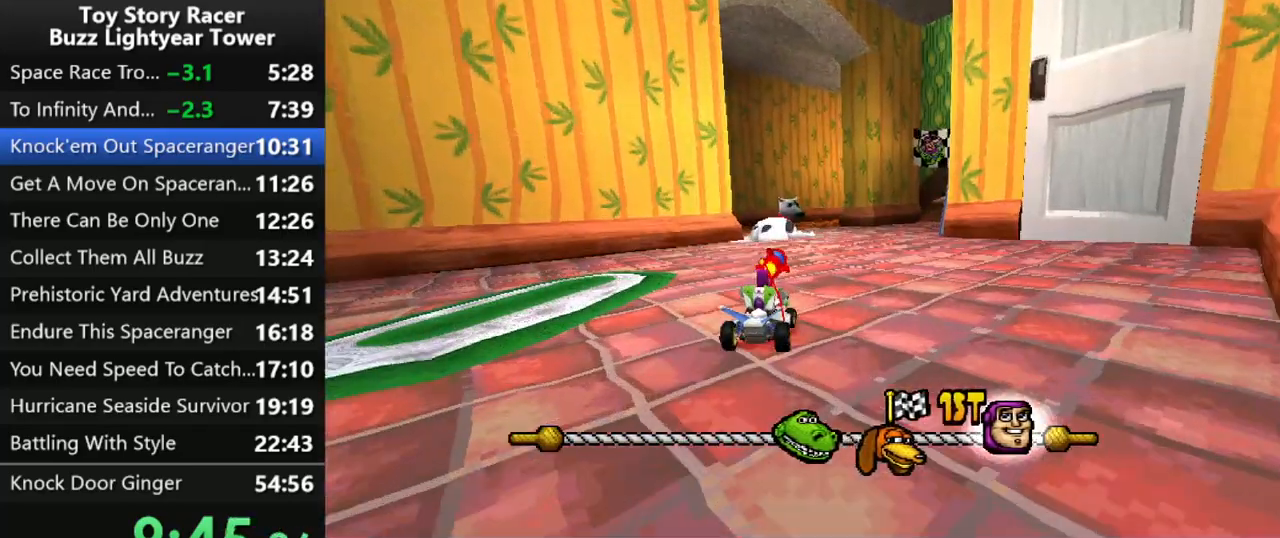
{"buttons": ["CROSS"], "left_stick": "center", "right_stick": "center", "events": [[17, "DPAD_RIGHT", "up"]]}
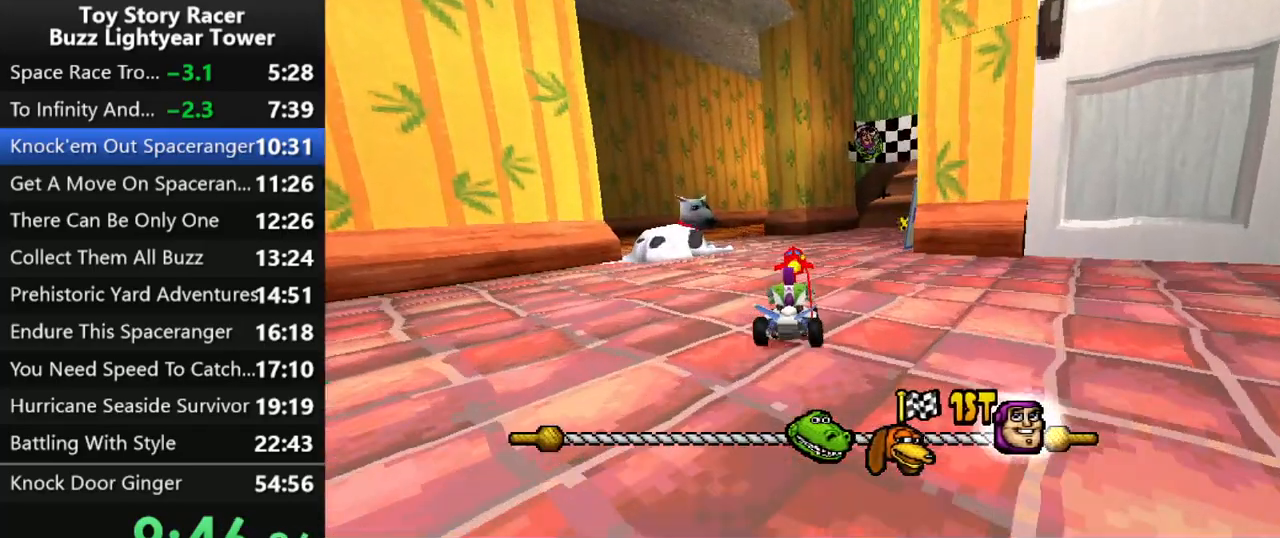
{"buttons": ["CROSS"], "left_stick": "center", "right_stick": "center", "events": [[100, "DPAD_RIGHT", "down"], [250, "DPAD_RIGHT", "up"]]}
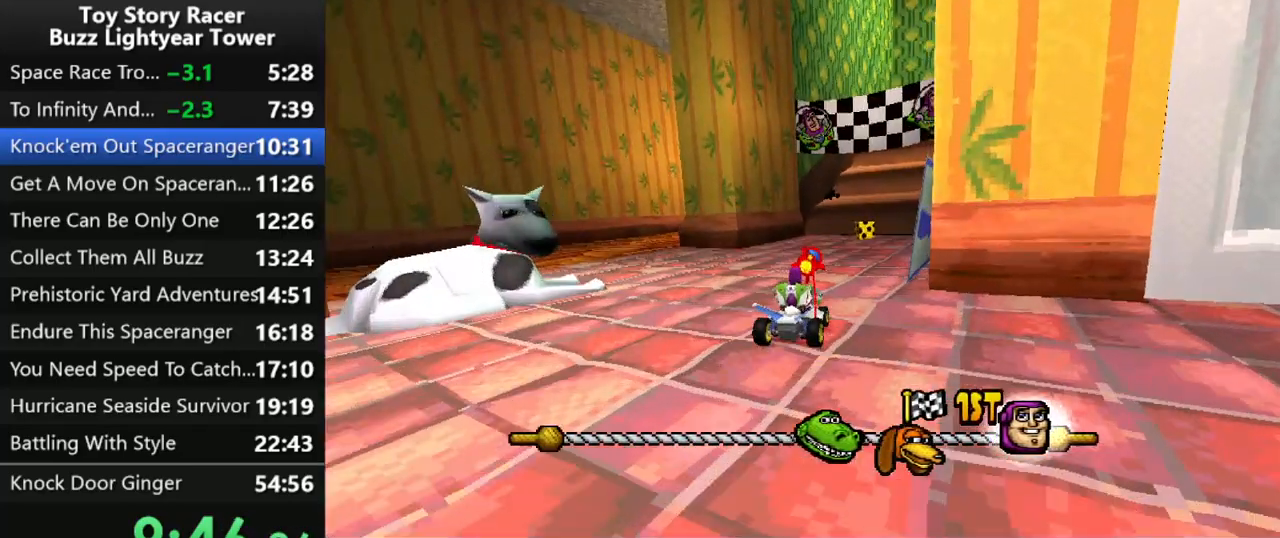
{"buttons": ["CROSS"], "left_stick": "center", "right_stick": "center", "events": [[200, "DPAD_RIGHT", "down"], [250, "DPAD_RIGHT", "up"]]}
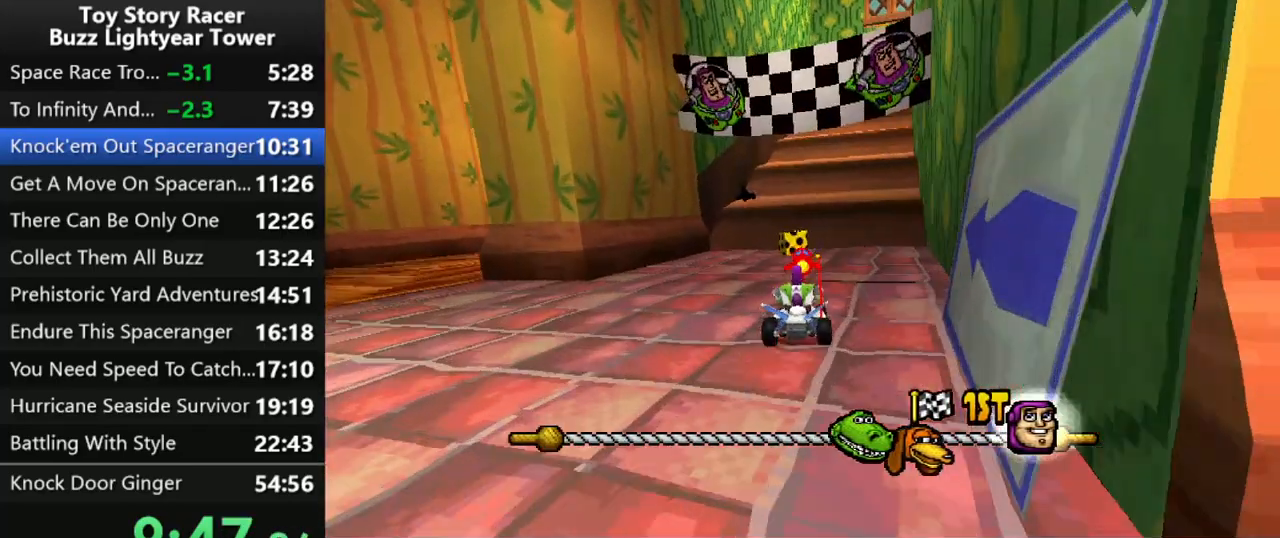
{"buttons": ["CROSS"], "left_stick": "center", "right_stick": "center", "events": [[117, "DPAD_RIGHT", "down"], [183, "DPAD_RIGHT", "up"]]}
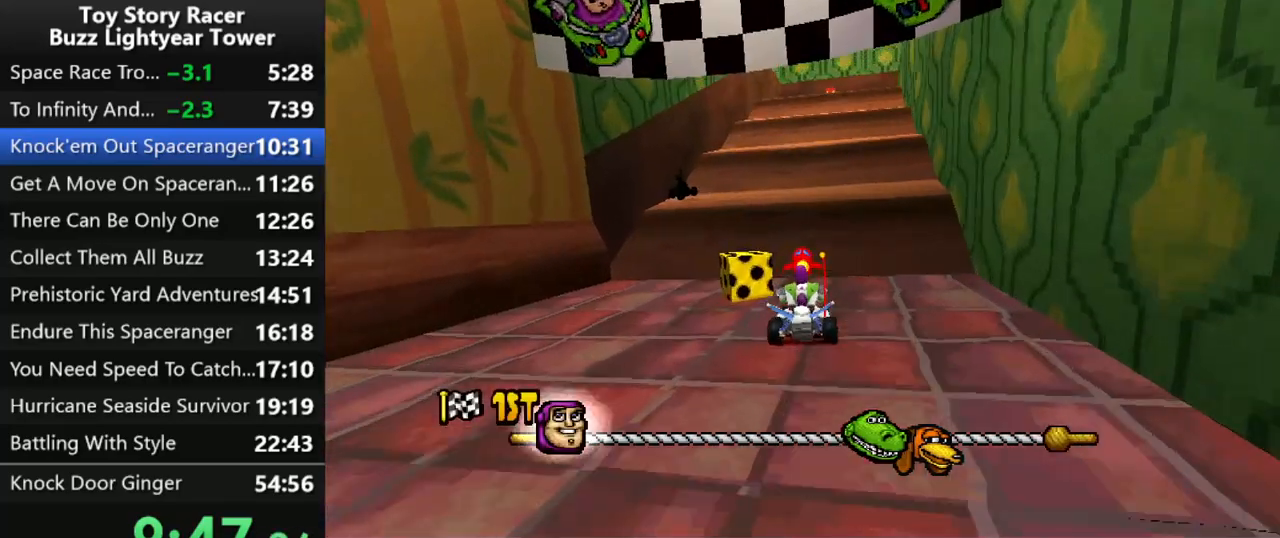
{"buttons": ["CROSS"], "left_stick": "center", "right_stick": "center", "events": [[133, "DPAD_RIGHT", "down"], [200, "DPAD_RIGHT", "up"]]}
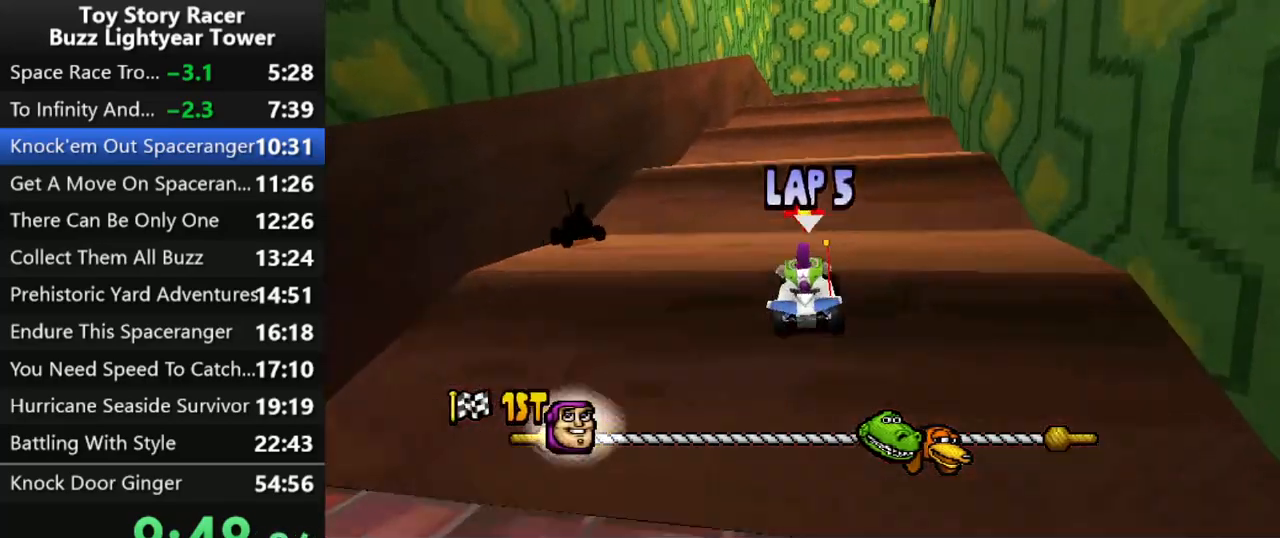
{"buttons": ["CROSS"], "left_stick": "center", "right_stick": "center", "events": [[350, "DPAD_RIGHT", "down"], [383, "DPAD_RIGHT", "up"]]}
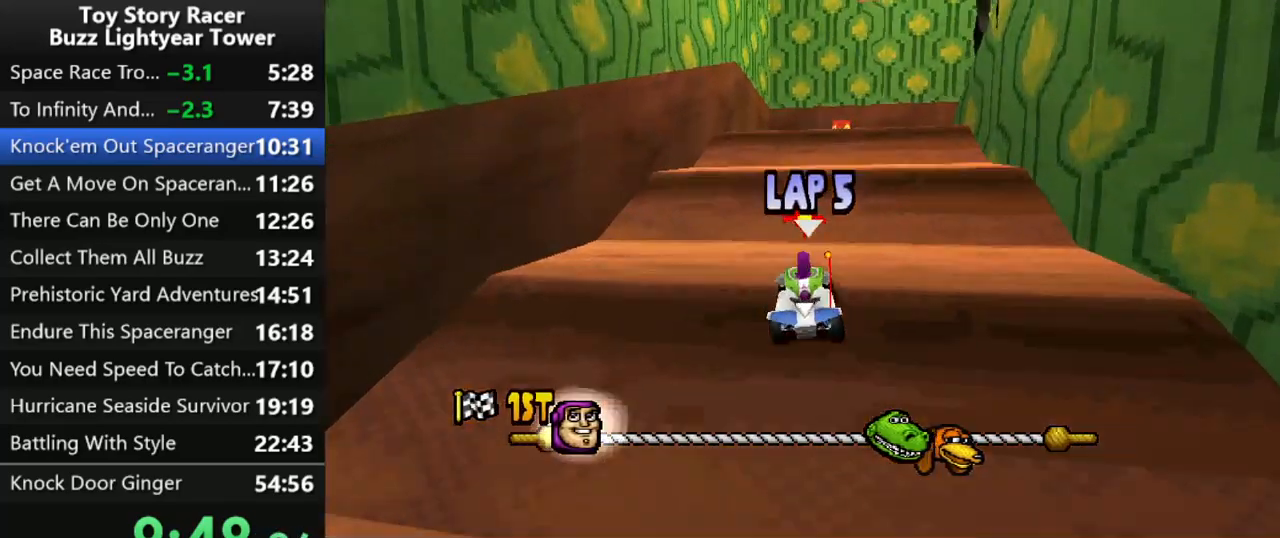
{"buttons": ["CROSS"], "left_stick": "center", "right_stick": "center", "events": [[183, "DPAD_RIGHT", "down"], [250, "DPAD_RIGHT", "up"]]}
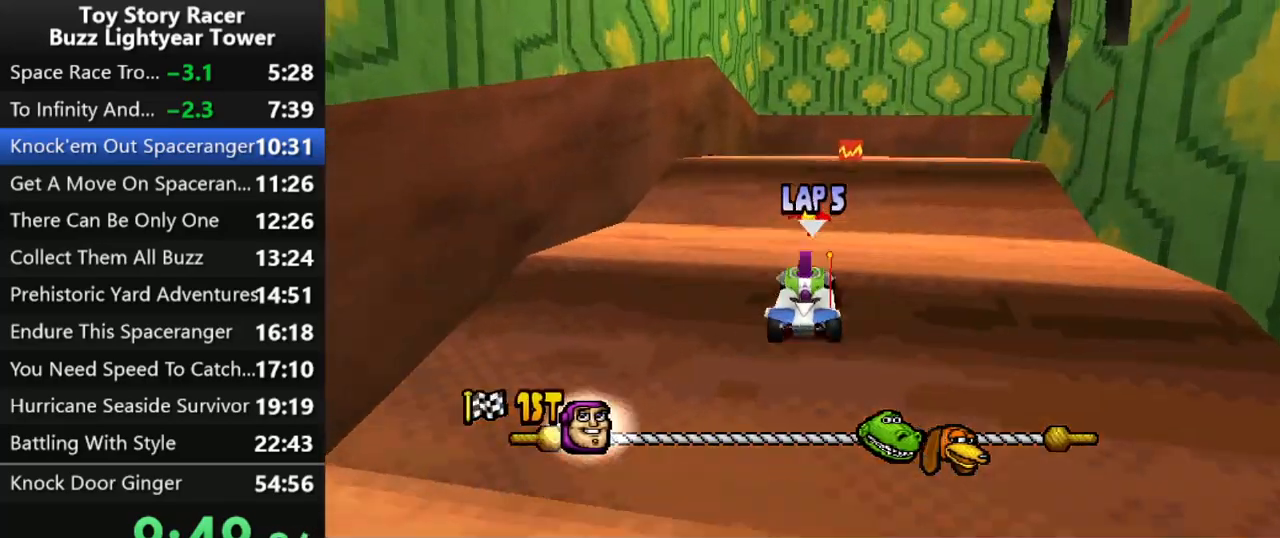
{"buttons": ["CROSS"], "left_stick": "center", "right_stick": "center", "events": [[117, "DPAD_RIGHT", "down"], [217, "DPAD_RIGHT", "up"]]}
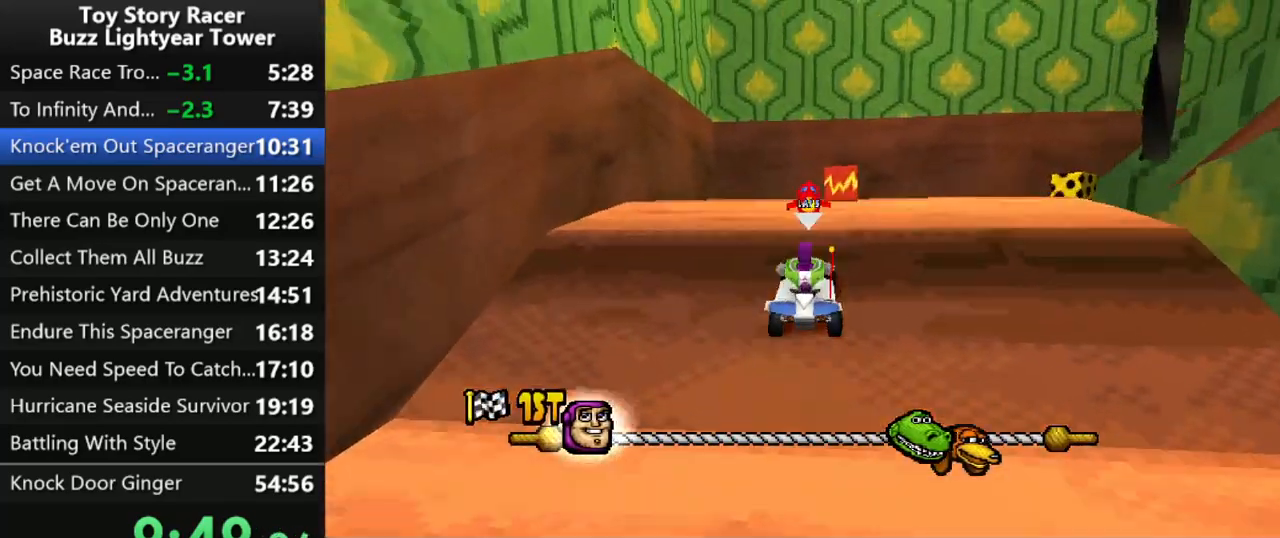
{"buttons": ["CROSS", "DPAD_RIGHT"], "left_stick": "center", "right_stick": "center", "events": [[183, "DPAD_RIGHT", "down"], [333, "R1", "down"], [483, "R1", "up"]]}
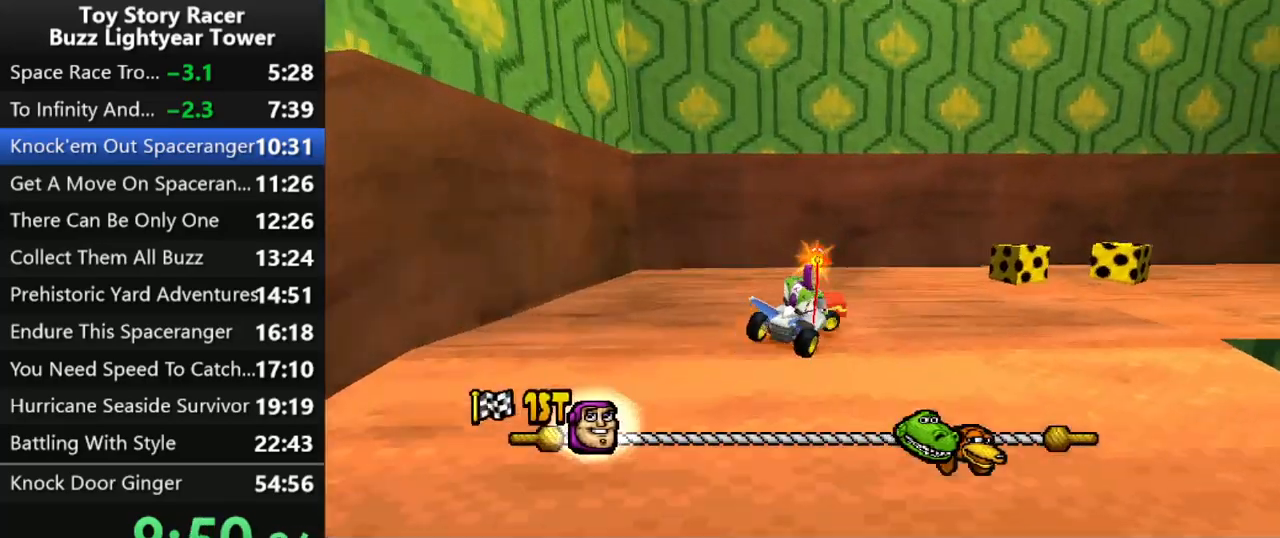
{"buttons": ["CROSS", "DPAD_RIGHT"], "left_stick": "center", "right_stick": "center", "events": [[150, "CROSS", "up"], [233, "CROSS", "down"], [383, "CROSS", "up"], [433, "CROSS", "down"]]}
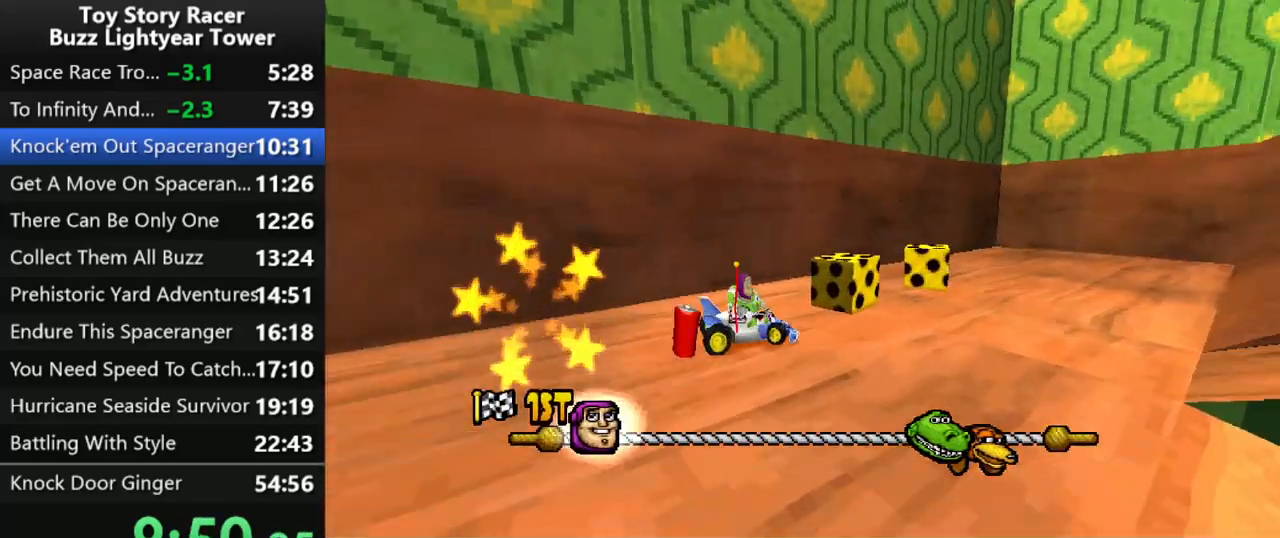
{"buttons": ["CROSS"], "left_stick": "center", "right_stick": "center", "events": [[17, "DPAD_RIGHT", "up"], [100, "DPAD_RIGHT", "down"], [100, "R1", "down"], [217, "DPAD_RIGHT", "up"], [217, "R1", "up"], [283, "DPAD_RIGHT", "down"], [400, "DPAD_RIGHT", "up"]]}
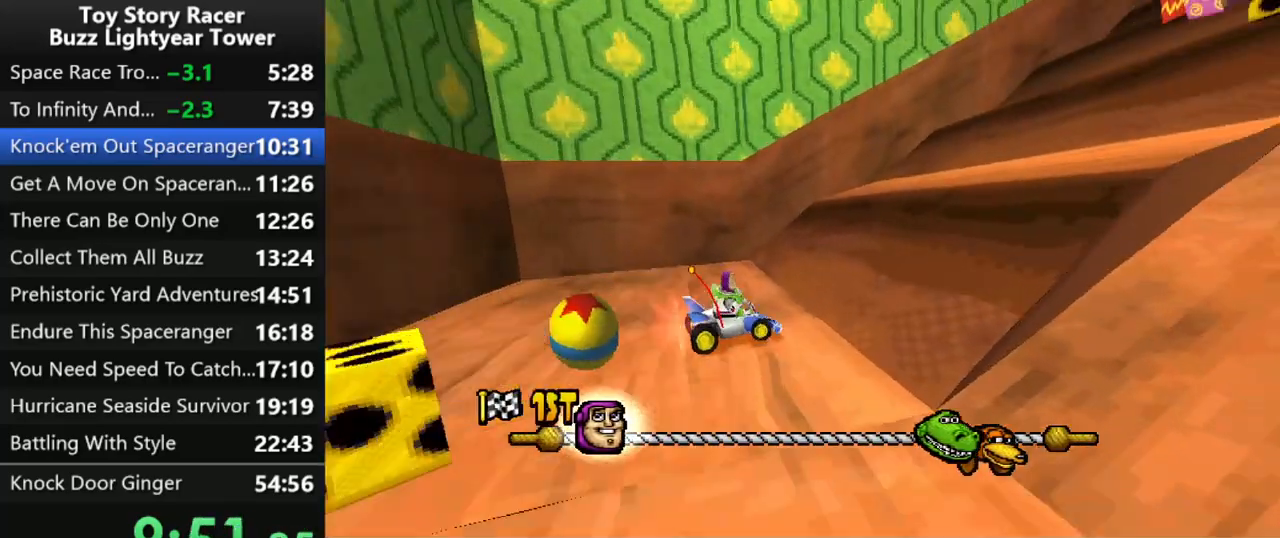
{"buttons": ["CROSS"], "left_stick": "center", "right_stick": "center", "events": [[117, "DPAD_RIGHT", "down"], [233, "DPAD_RIGHT", "up"], [317, "DPAD_RIGHT", "down"], [433, "DPAD_RIGHT", "up"]]}
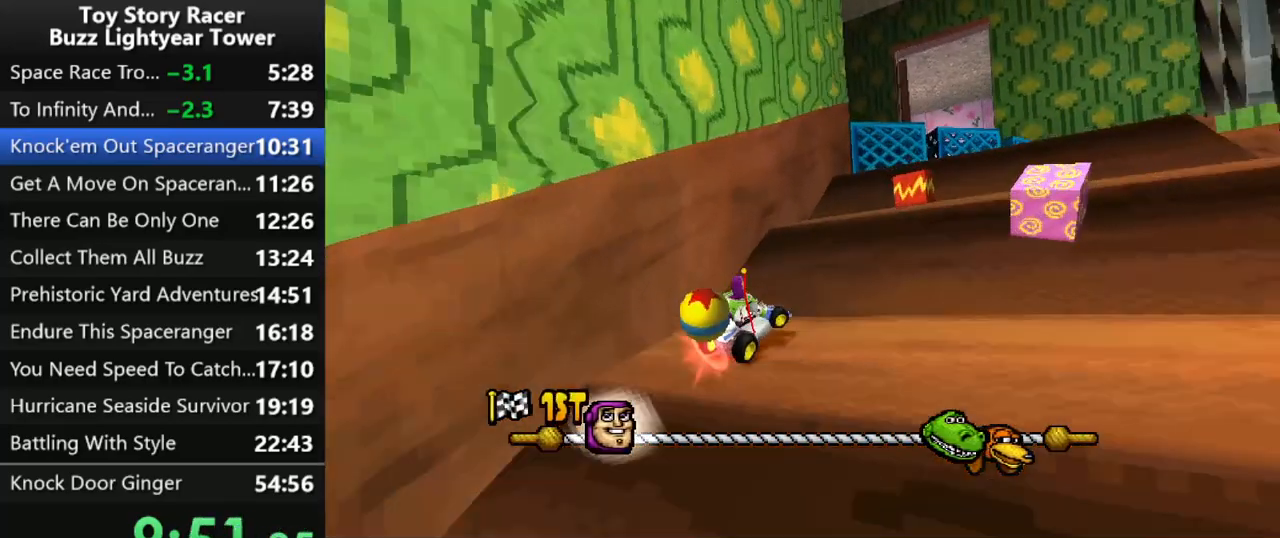
{"buttons": ["CROSS", "DPAD_RIGHT"], "left_stick": "center", "right_stick": "center", "events": [[17, "DPAD_RIGHT", "down"], [150, "DPAD_RIGHT", "up"], [217, "DPAD_RIGHT", "down"], [350, "DPAD_RIGHT", "up"], [417, "DPAD_RIGHT", "down"]]}
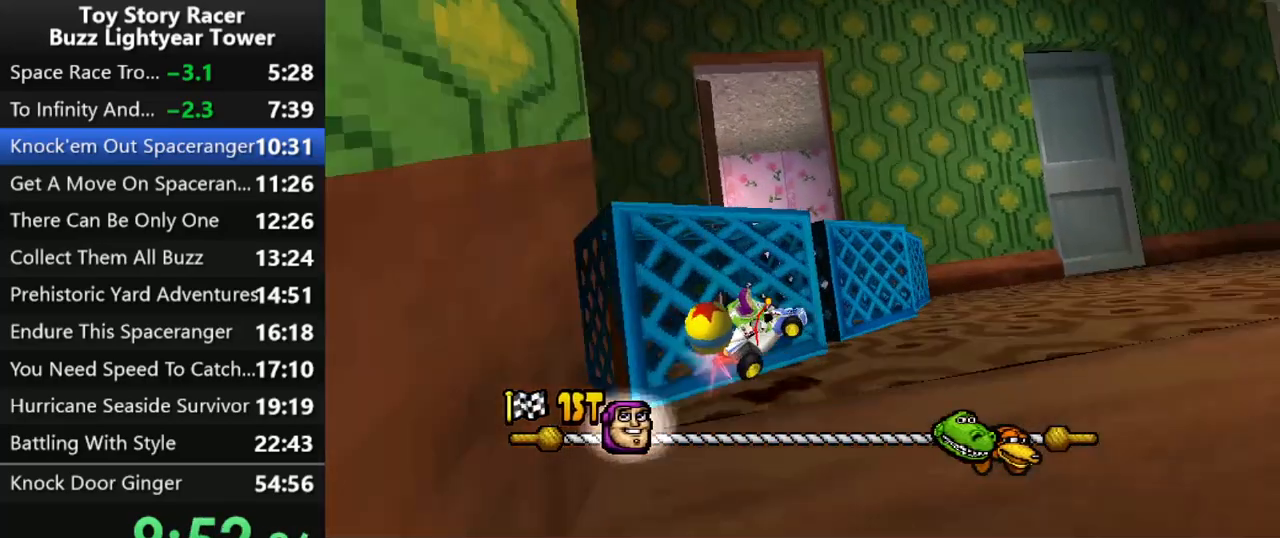
{"buttons": ["CROSS", "DPAD_LEFT"], "left_stick": "center", "right_stick": "center", "events": [[33, "DPAD_RIGHT", "up"], [100, "DPAD_RIGHT", "down"], [217, "DPAD_RIGHT", "up"], [450, "right_stick", "up"], [467, "DPAD_LEFT", "down"], [500, "right_stick", "center"]]}
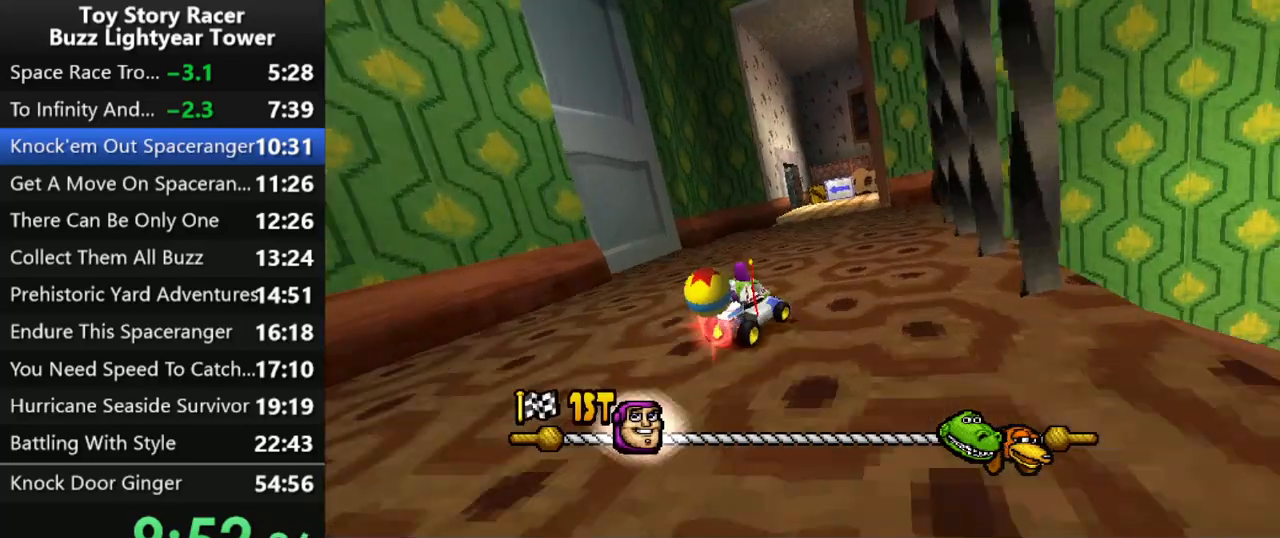
{"buttons": ["CROSS", "DPAD_LEFT"], "left_stick": "center", "right_stick": "center", "events": [[17, "right_stick", "up"], [33, "DPAD_LEFT", "up"], [50, "right_stick", "center"], [500, "DPAD_LEFT", "down"]]}
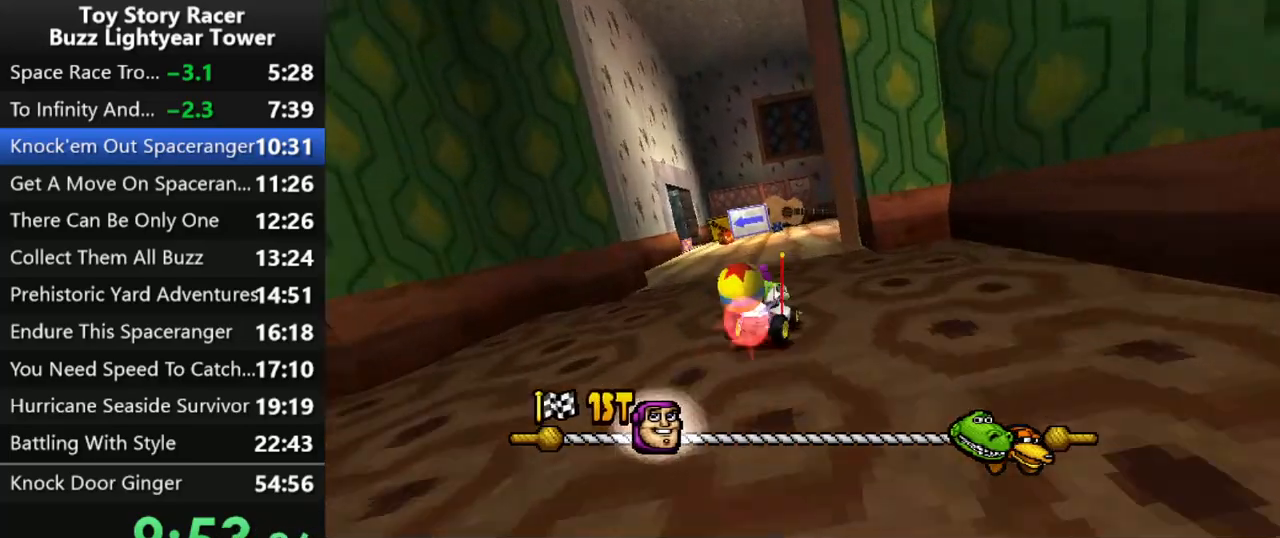
{"buttons": ["CROSS"], "left_stick": "center", "right_stick": "center", "events": [[33, "right_stick", "up"], [250, "DPAD_LEFT", "up"], [317, "right_stick", "center"]]}
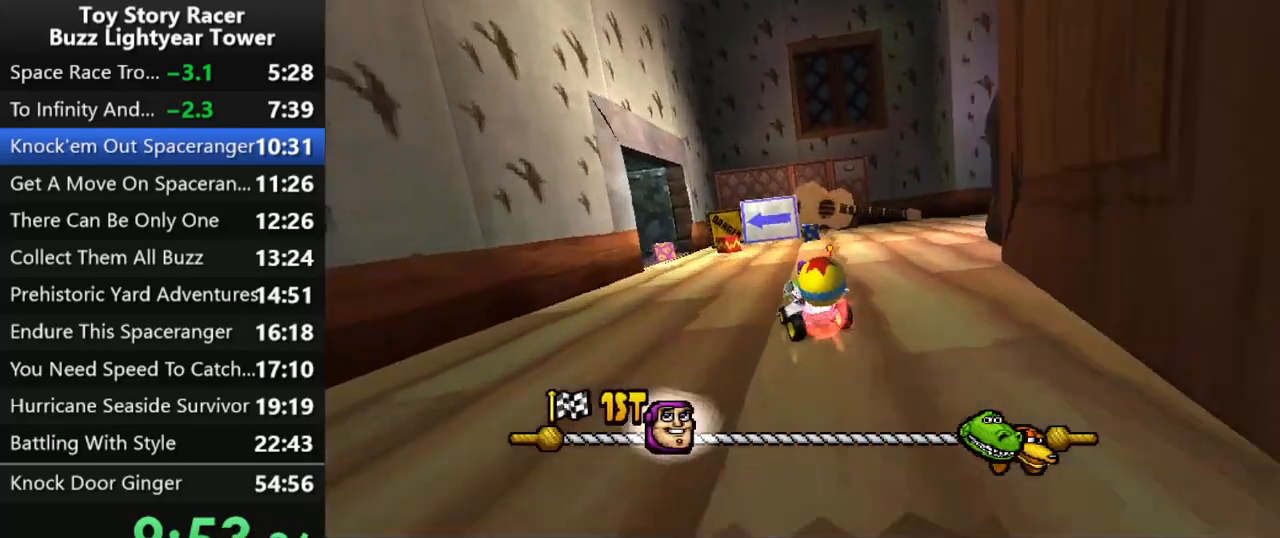
{"buttons": ["CROSS", "DPAD_LEFT"], "left_stick": "center", "right_stick": "center", "events": [[217, "R1", "down"], [250, "DPAD_LEFT", "down"], [350, "R1", "up"]]}
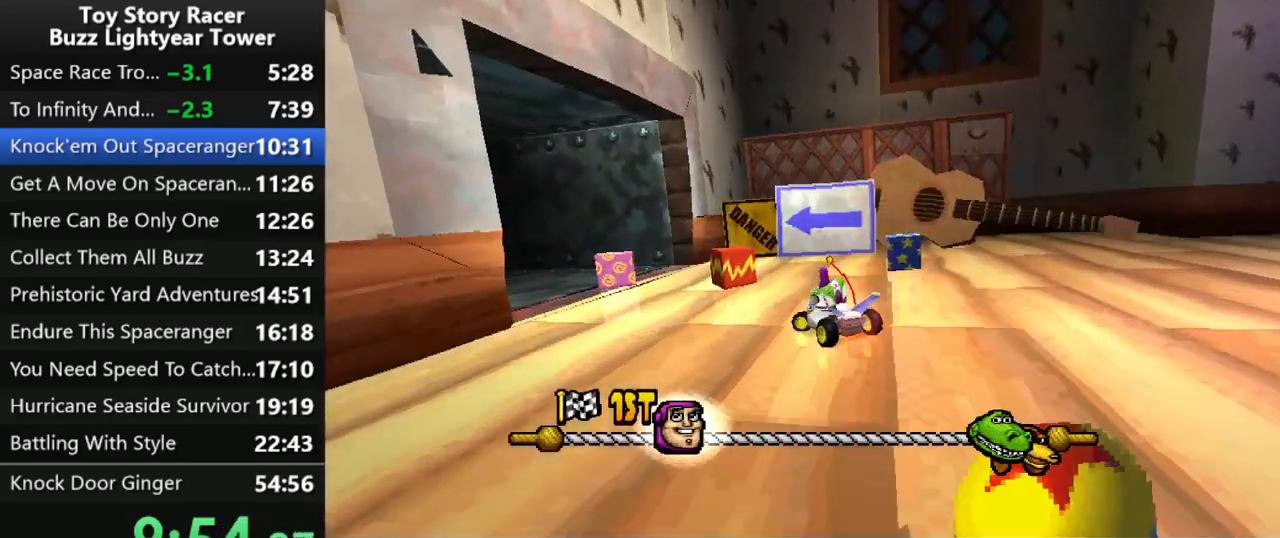
{"buttons": ["CROSS"], "left_stick": "center", "right_stick": "center", "events": [[350, "DPAD_LEFT", "up"], [450, "right_stick", "up"], [500, "right_stick", "center"]]}